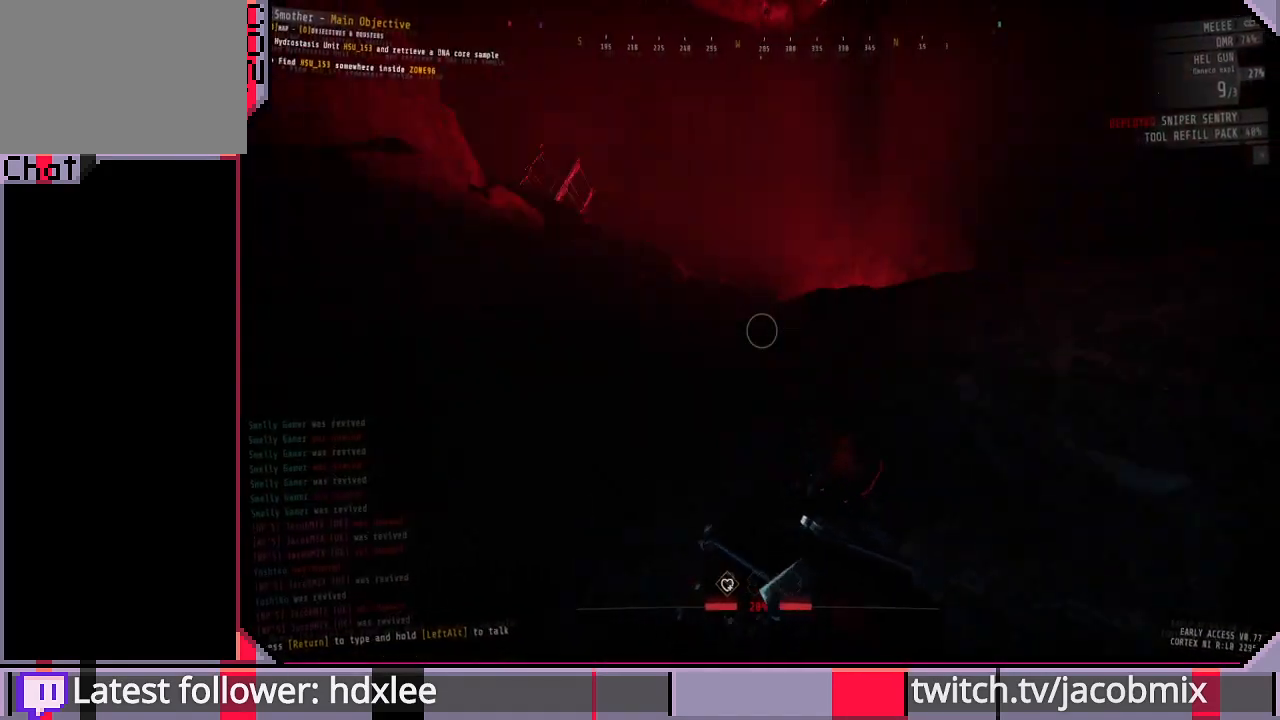
Gameplay with keyboard and mouse; each line is a JSON object with the keys and mouse buttons held at the frame after it. "events" lists presses ("down") and releases ("up") of "a", "c", "ctrl", "d", "e", "f", "q", "r", "s", "shift", "space", "t", "tab", "w", "x", "z", "mouse_wheel", "mouse_right", "mouse_mb4" and "mouse_mb5" between this image and that frame as [ms after this image, input, new state], when the widget could be followed in between. "mouse_wheel", "mouse_right", "mouse_mb4", "mouse_mb5" = the "wheel", "right", "mb4", "mb5" buttons of the "mouse" list. No other keys are recorded. "wheel" means that the mouse wheel is clicked or scrolled. Mouse movement is not recorded. Not read: other_keys.
{"keys": ["d", "shift", "w"], "mouse": [], "events": []}
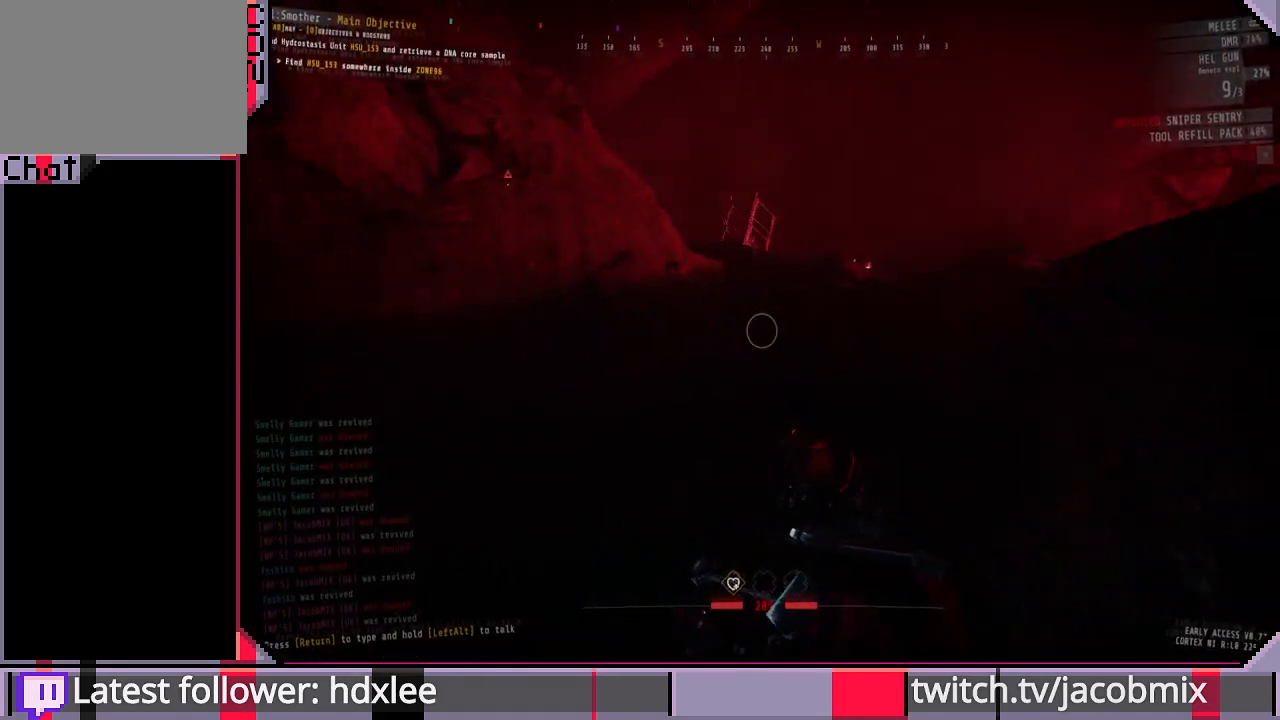
{"keys": ["d", "shift", "w"], "mouse": [], "events": [[200, "space", "down"], [400, "space", "up"]]}
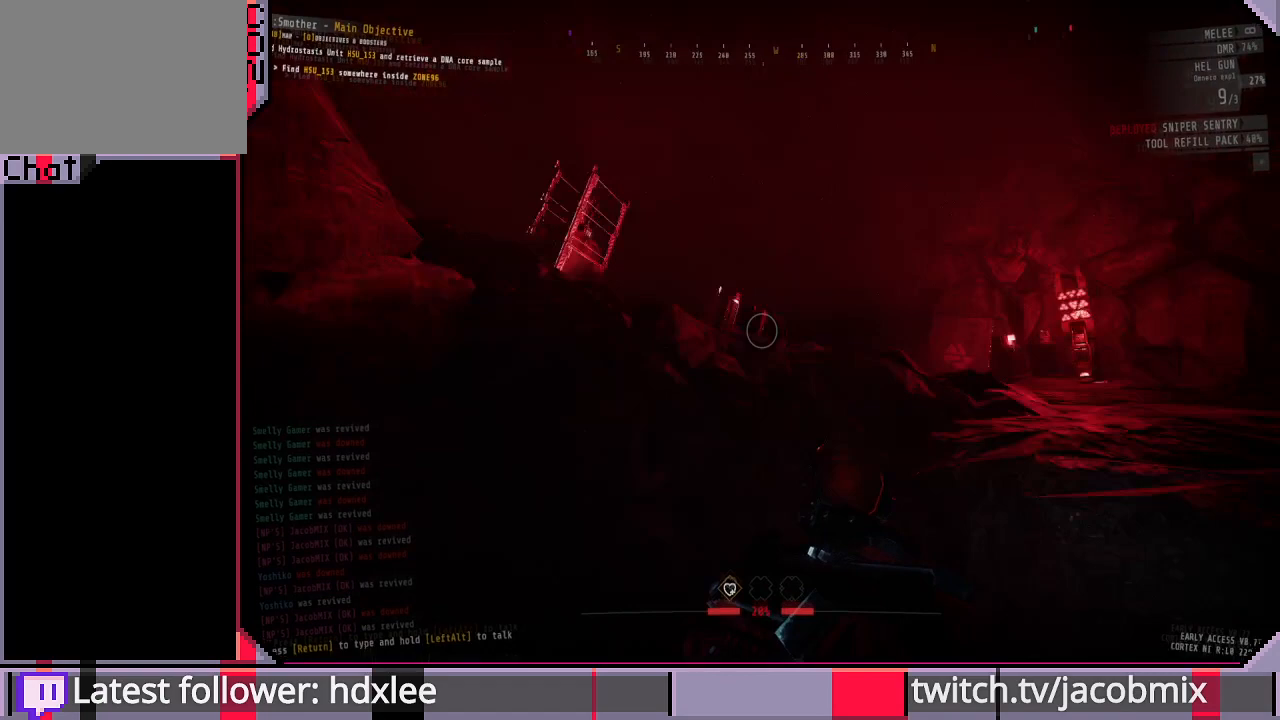
{"keys": ["d", "shift", "w"], "mouse": [], "events": [[167, "space", "down"], [333, "space", "up"]]}
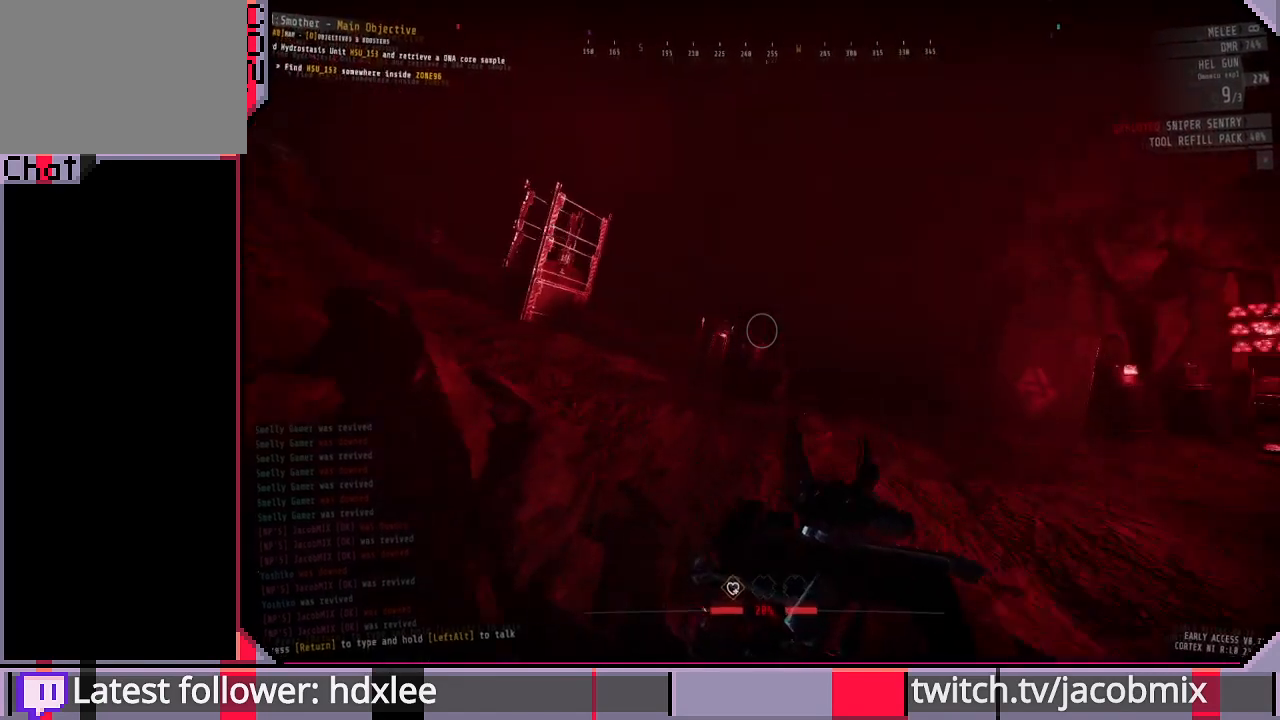
{"keys": ["d", "shift", "w"], "mouse": [], "events": [[100, "space", "down"], [267, "space", "up"]]}
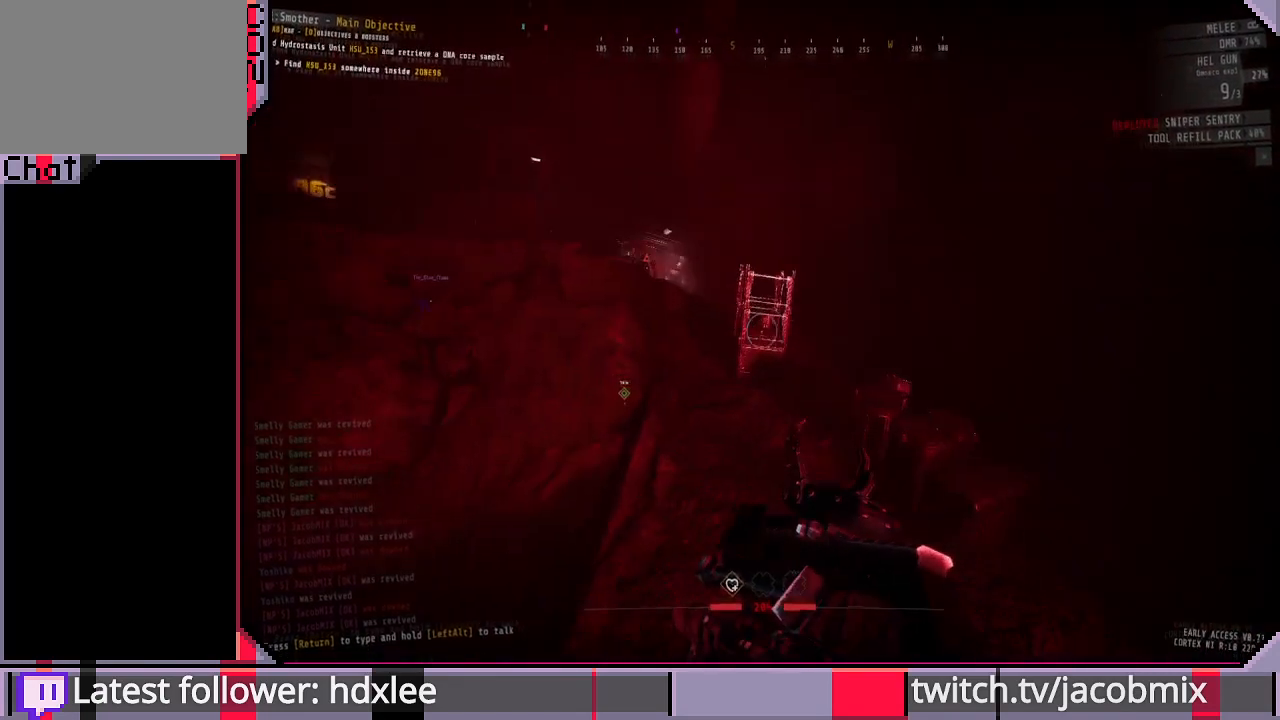
{"keys": ["d", "shift", "w"], "mouse": [], "events": []}
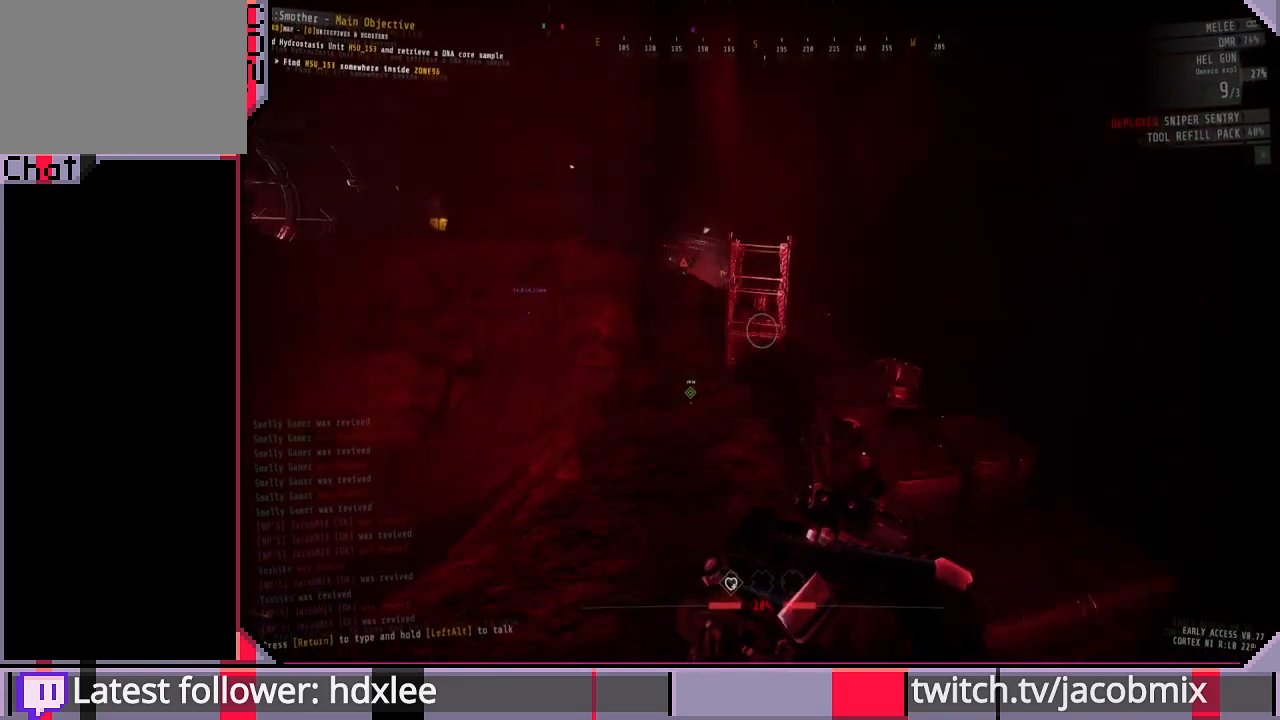
{"keys": ["d", "shift", "w"], "mouse": [], "events": [[100, "w", "up"], [400, "w", "down"]]}
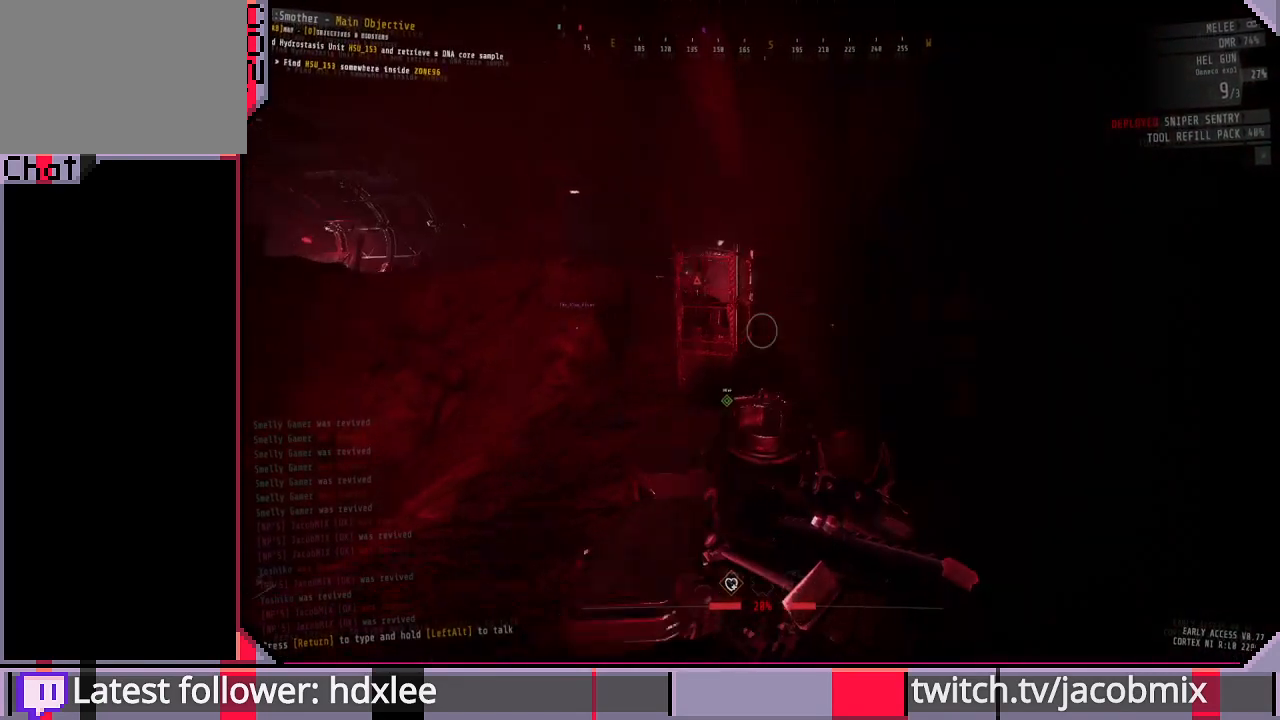
{"keys": ["d", "shift", "w"], "mouse": [], "events": []}
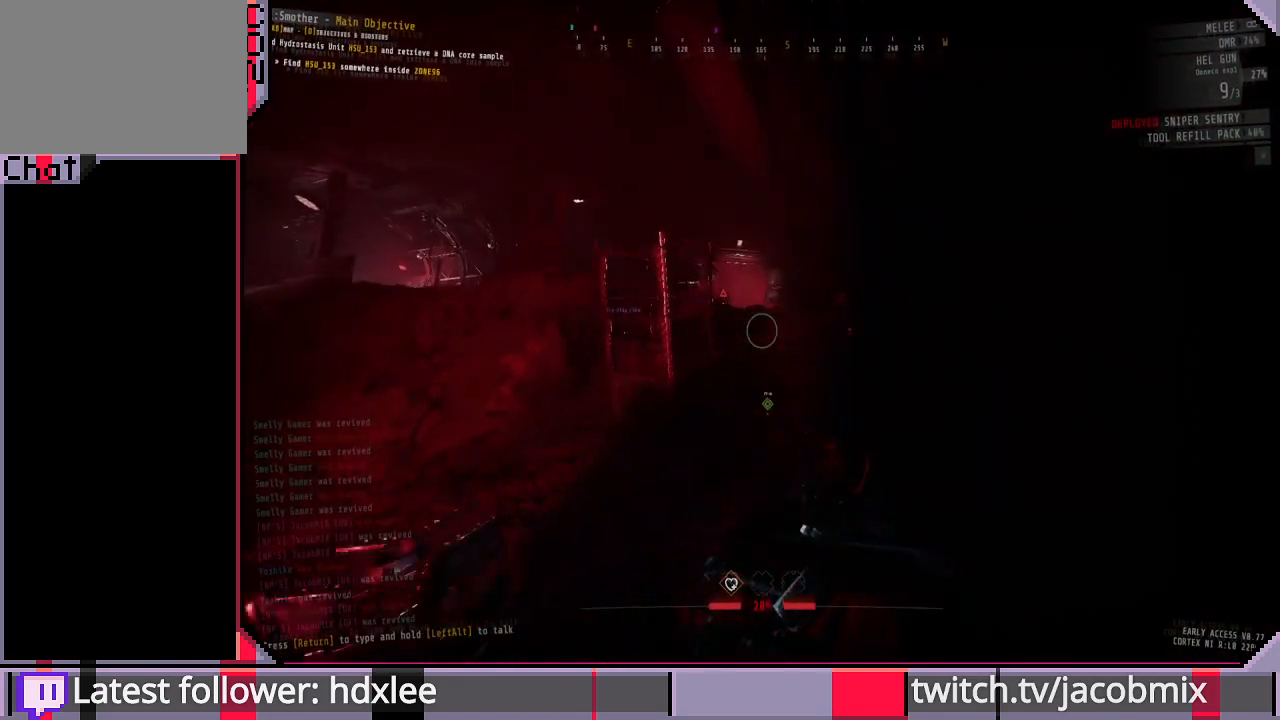
{"keys": ["shift", "w"], "mouse": [], "events": [[133, "d", "up"]]}
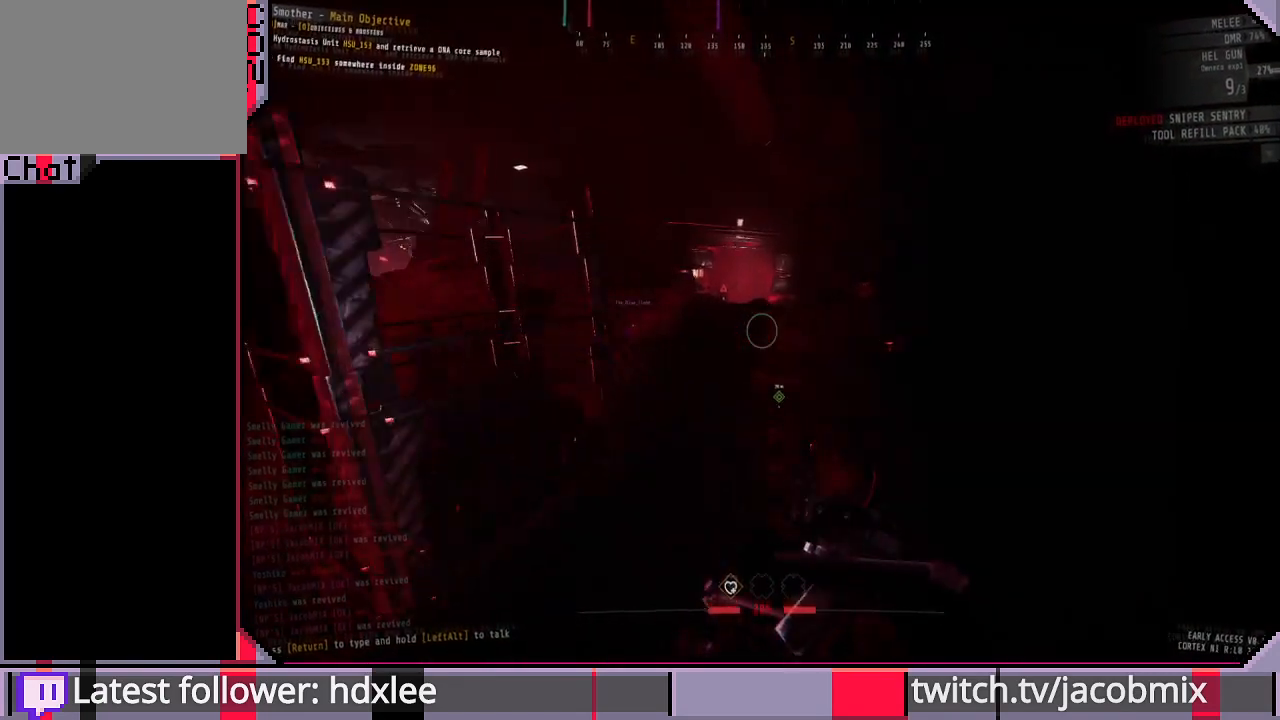
{"keys": ["shift", "w"], "mouse": [], "events": []}
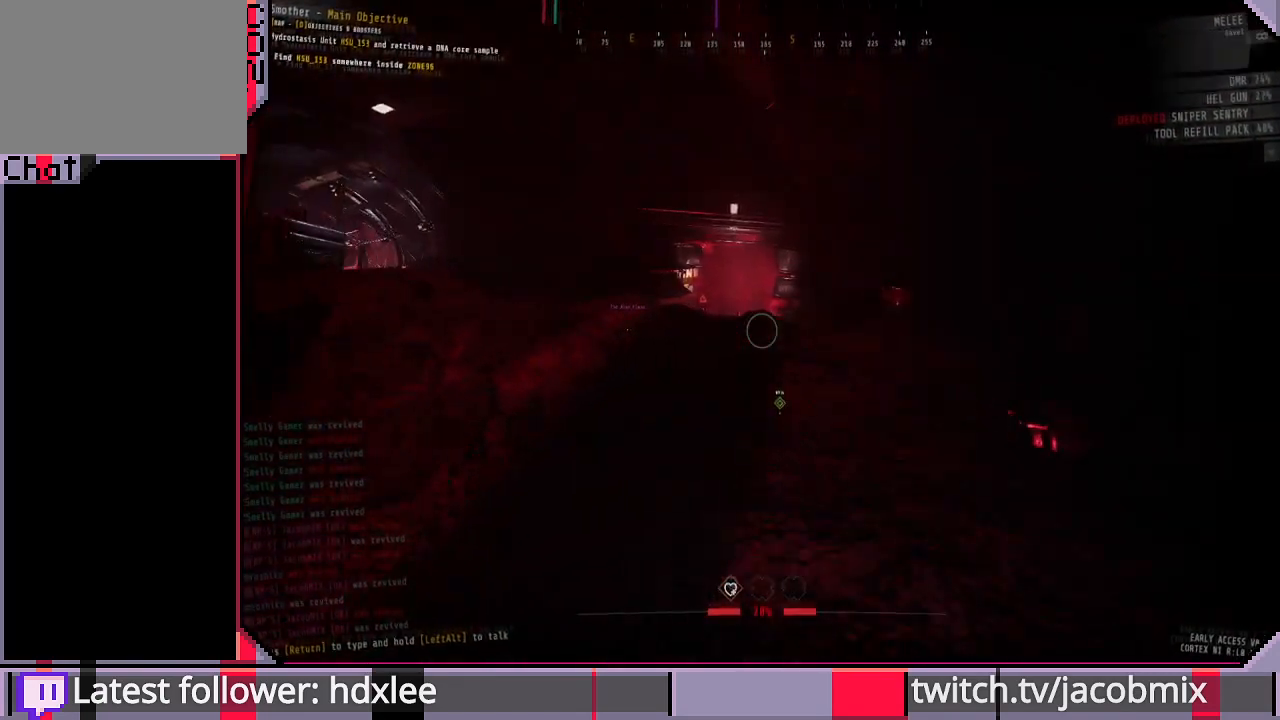
{"keys": ["shift", "w"], "mouse": [], "events": []}
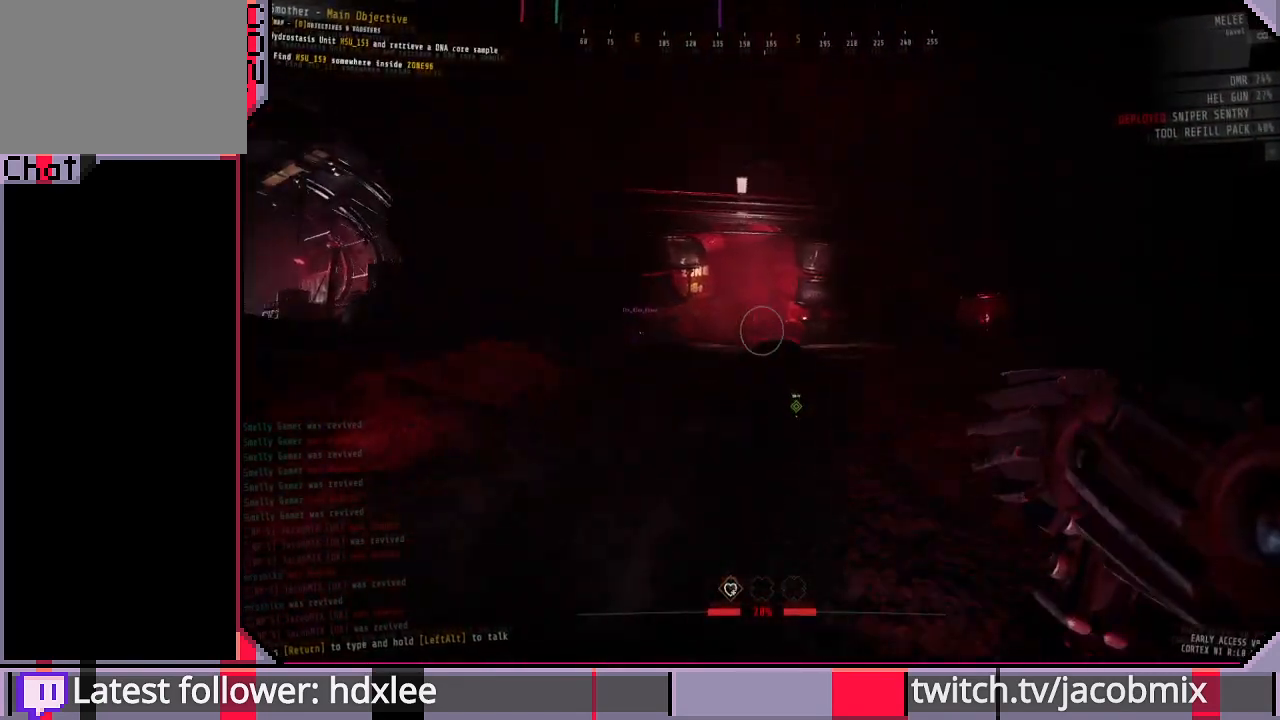
{"keys": ["shift", "w"], "mouse": [], "events": []}
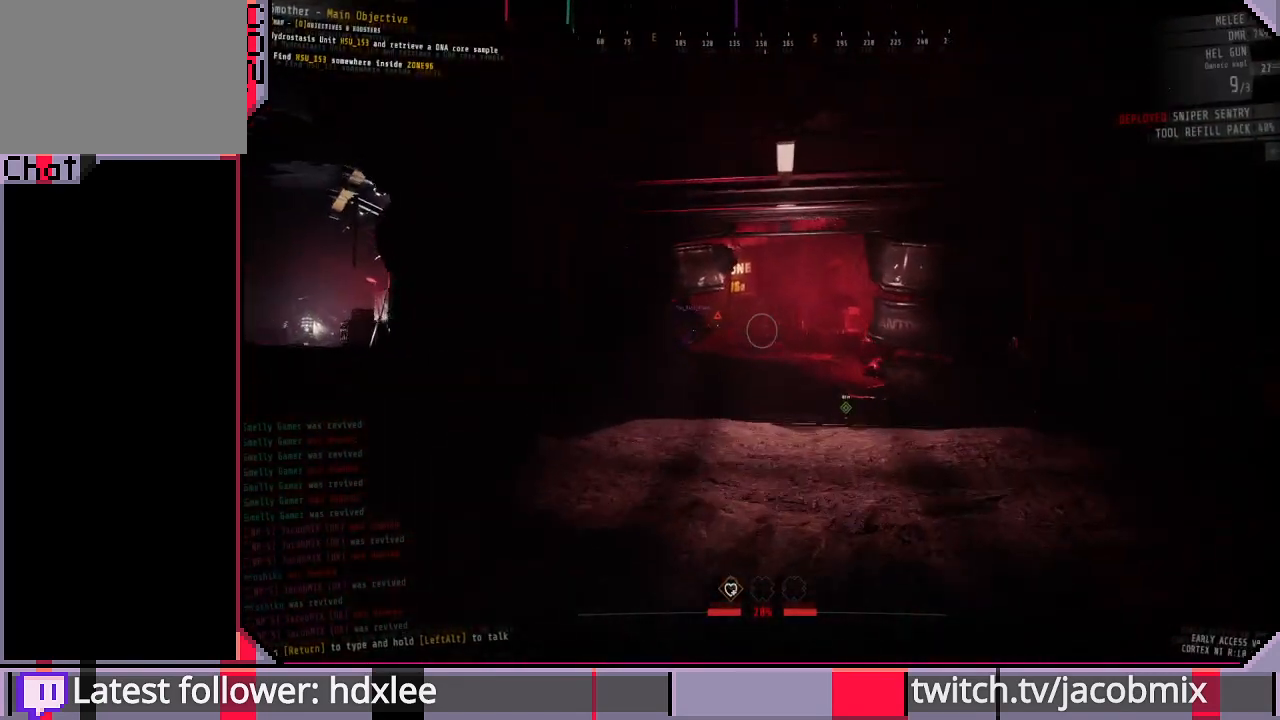
{"keys": ["shift", "w"], "mouse": [], "events": []}
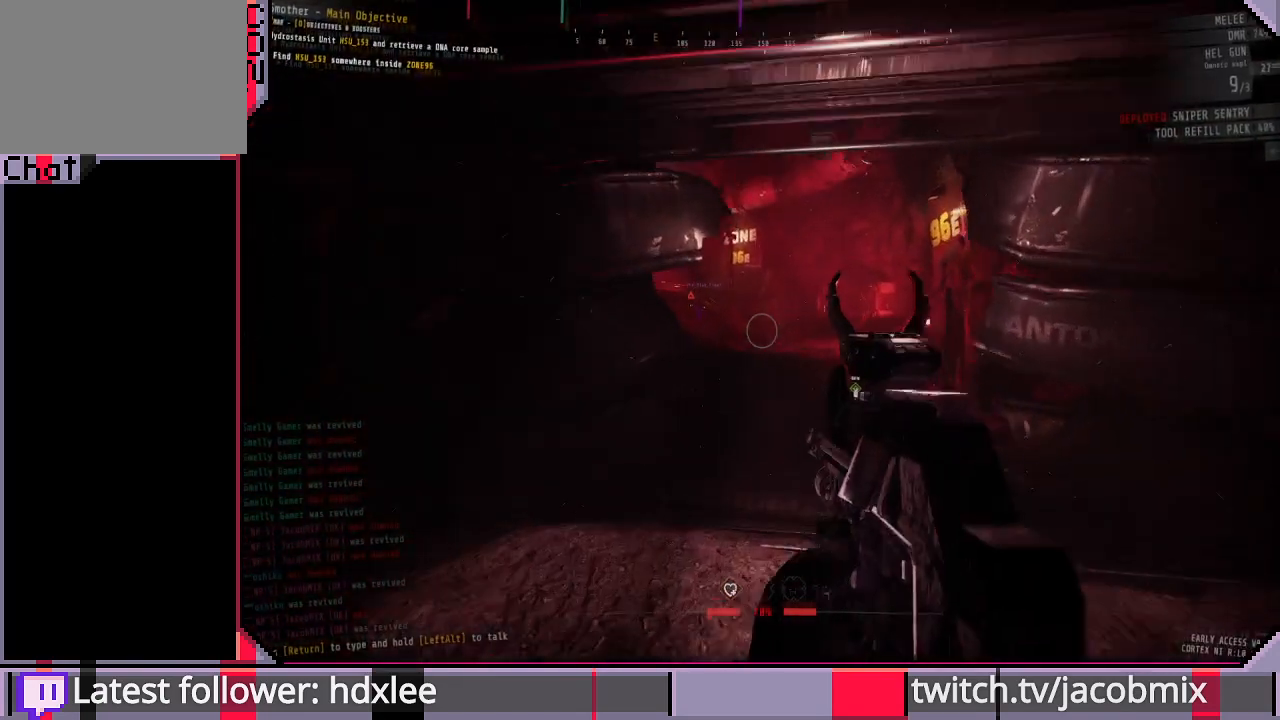
{"keys": ["shift", "w"], "mouse": [], "events": []}
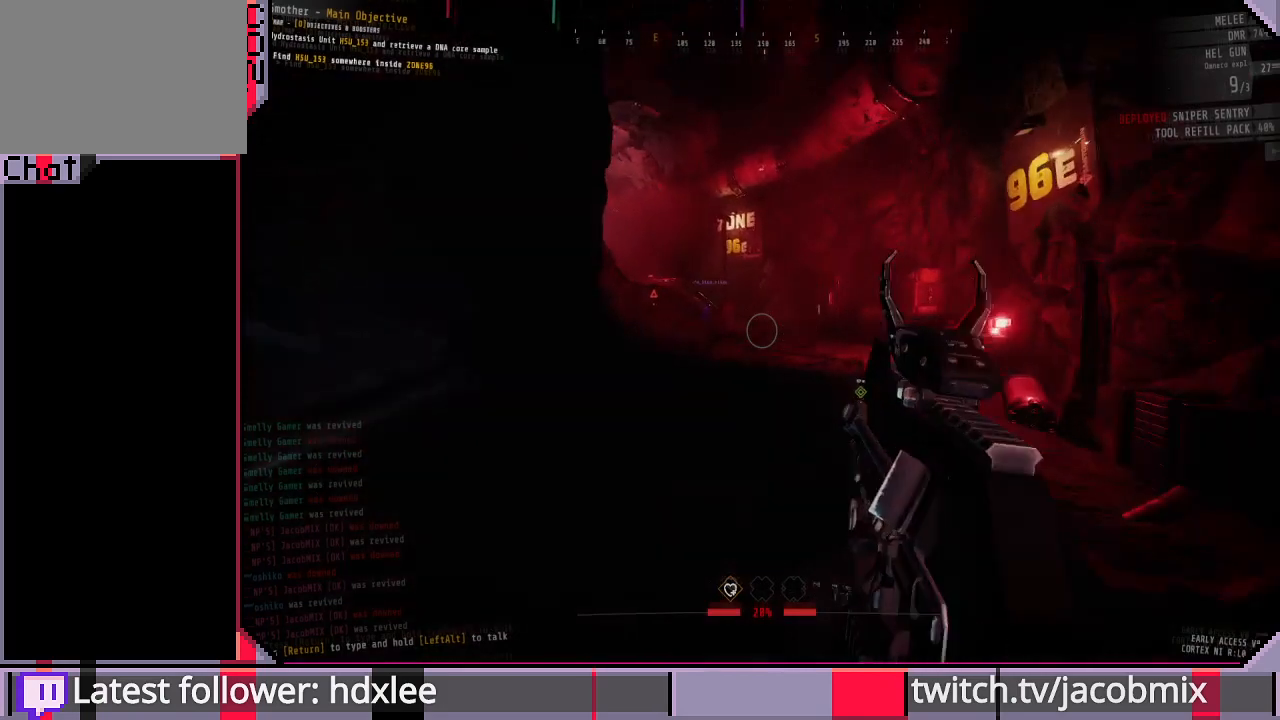
{"keys": ["shift", "w"], "mouse": [], "events": [[33, "d", "down"], [200, "d", "up"]]}
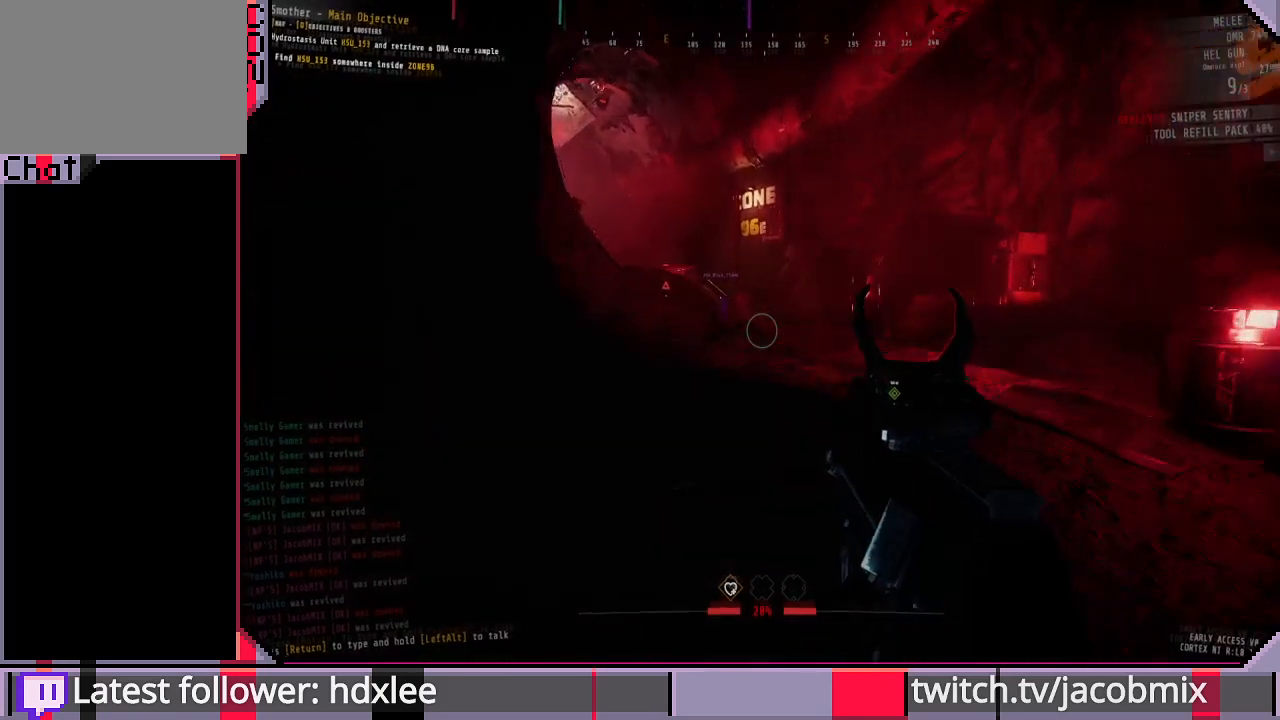
{"keys": ["d", "shift", "w"], "mouse": [], "events": [[433, "d", "down"]]}
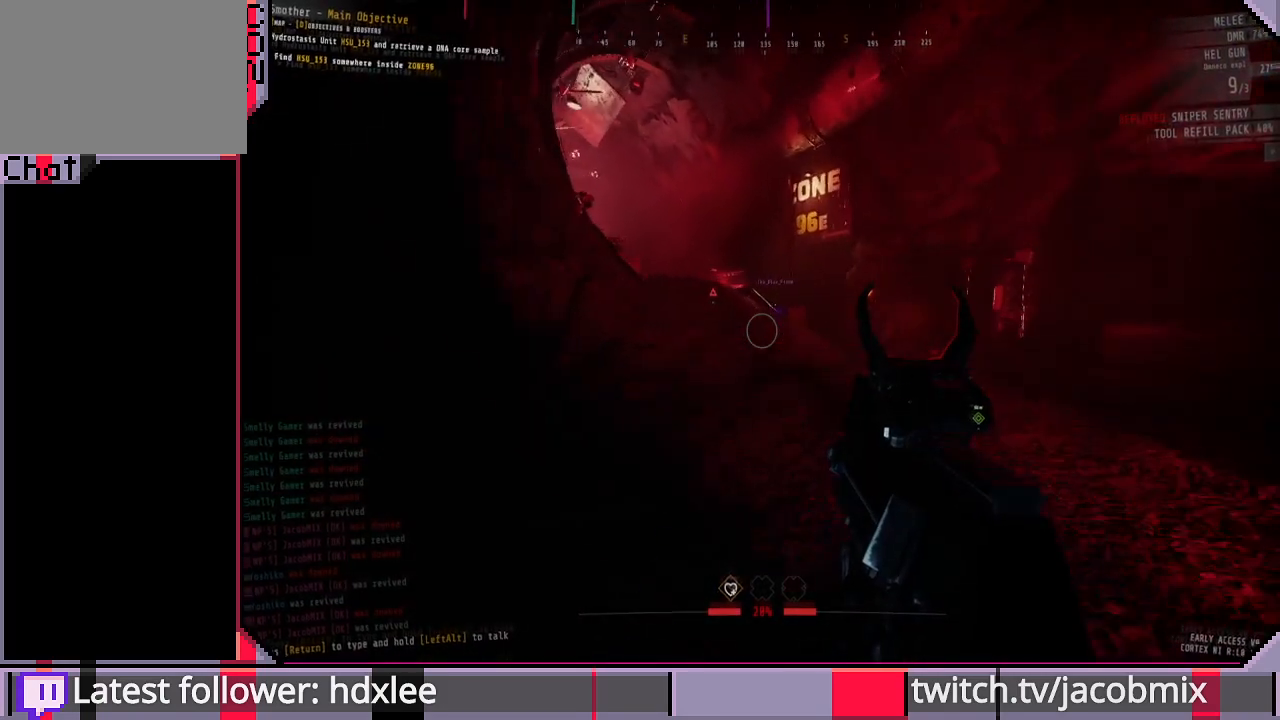
{"keys": ["d", "shift", "w"], "mouse": [], "events": []}
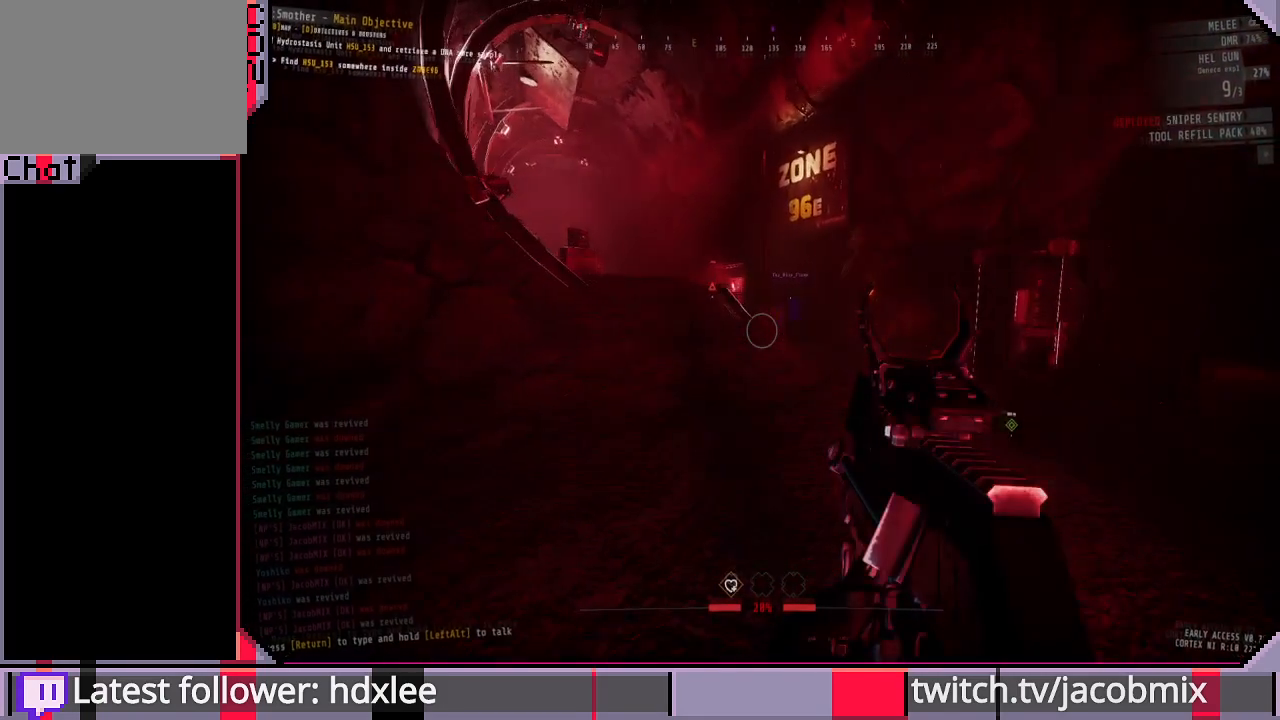
{"keys": ["d", "shift", "w"], "mouse": [], "events": []}
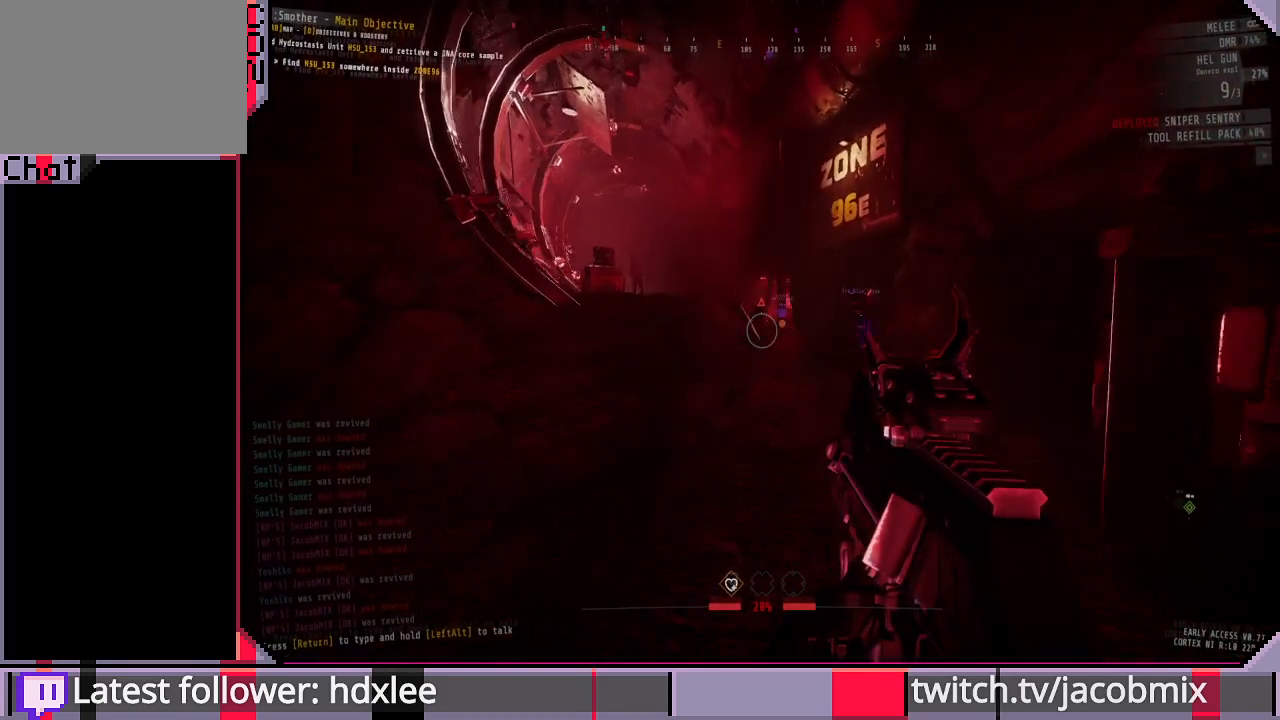
{"keys": ["d", "shift", "w"], "mouse": [], "events": []}
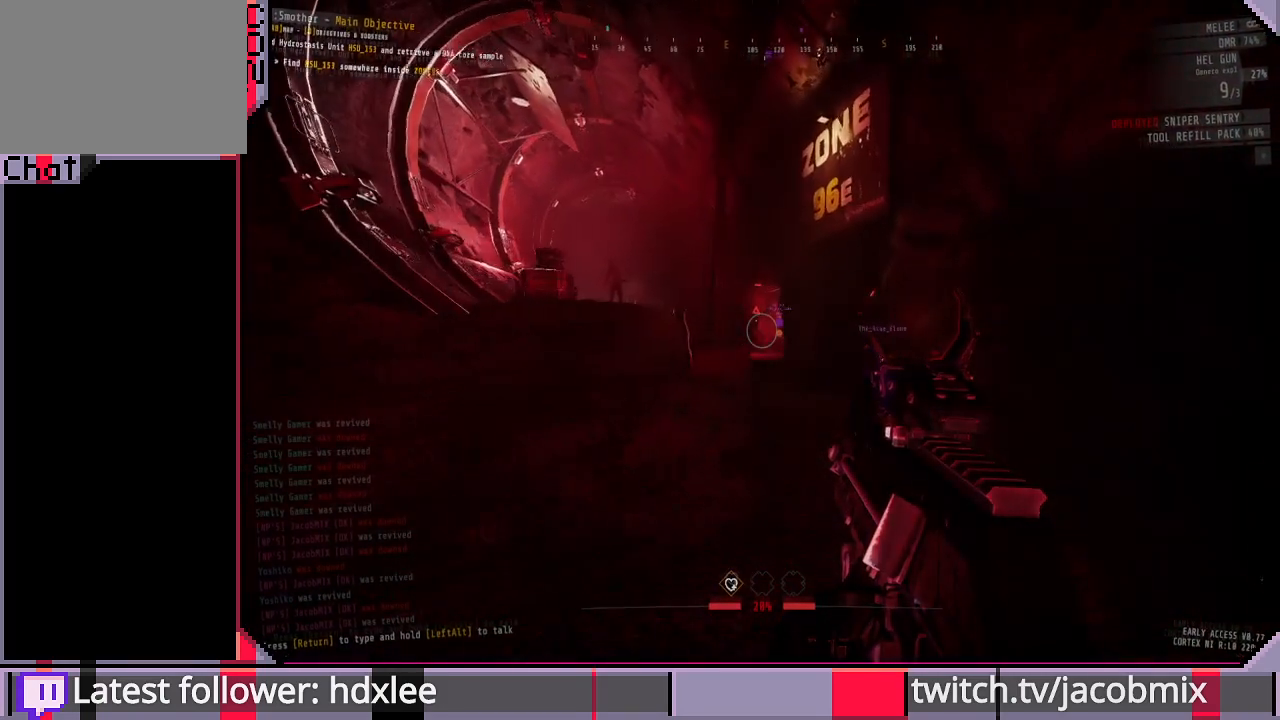
{"keys": ["d", "w"], "mouse": ["right"], "events": [[100, "shift", "up"], [167, "d", "up"], [333, "mouse_right", "down"], [500, "d", "down"]]}
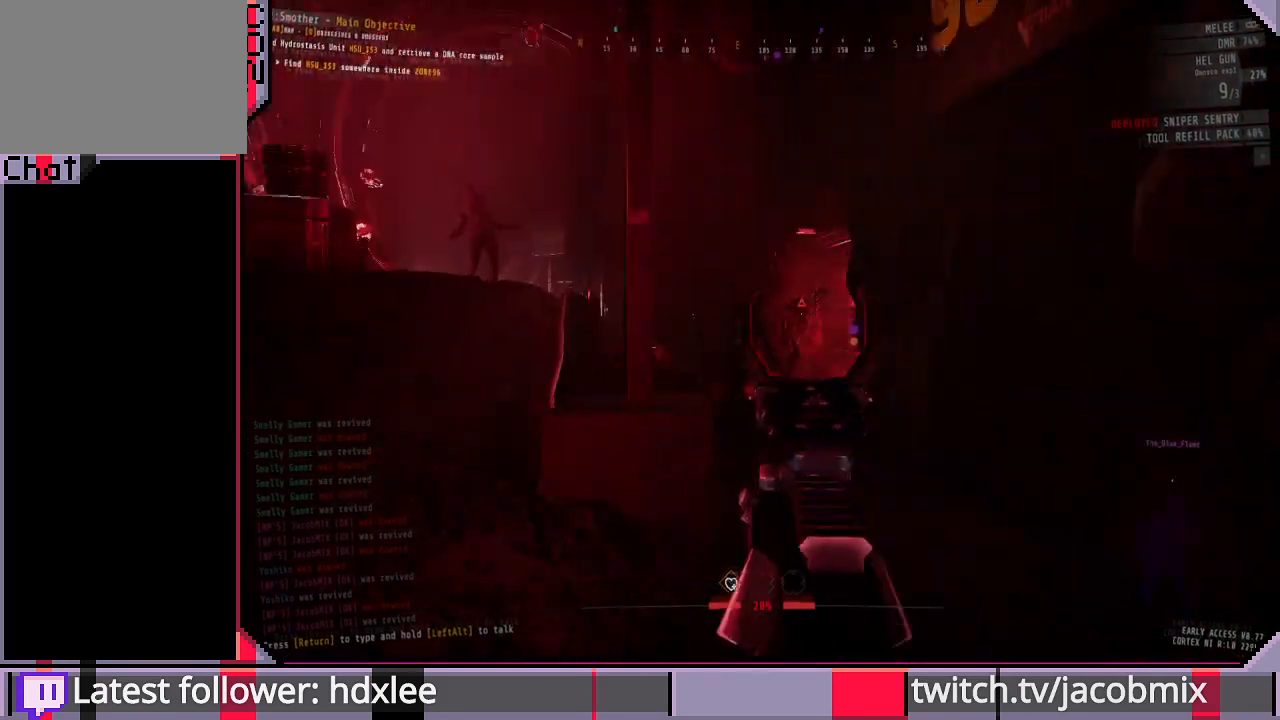
{"keys": [], "mouse": ["right"], "events": [[100, "d", "up"], [133, "w", "up"]]}
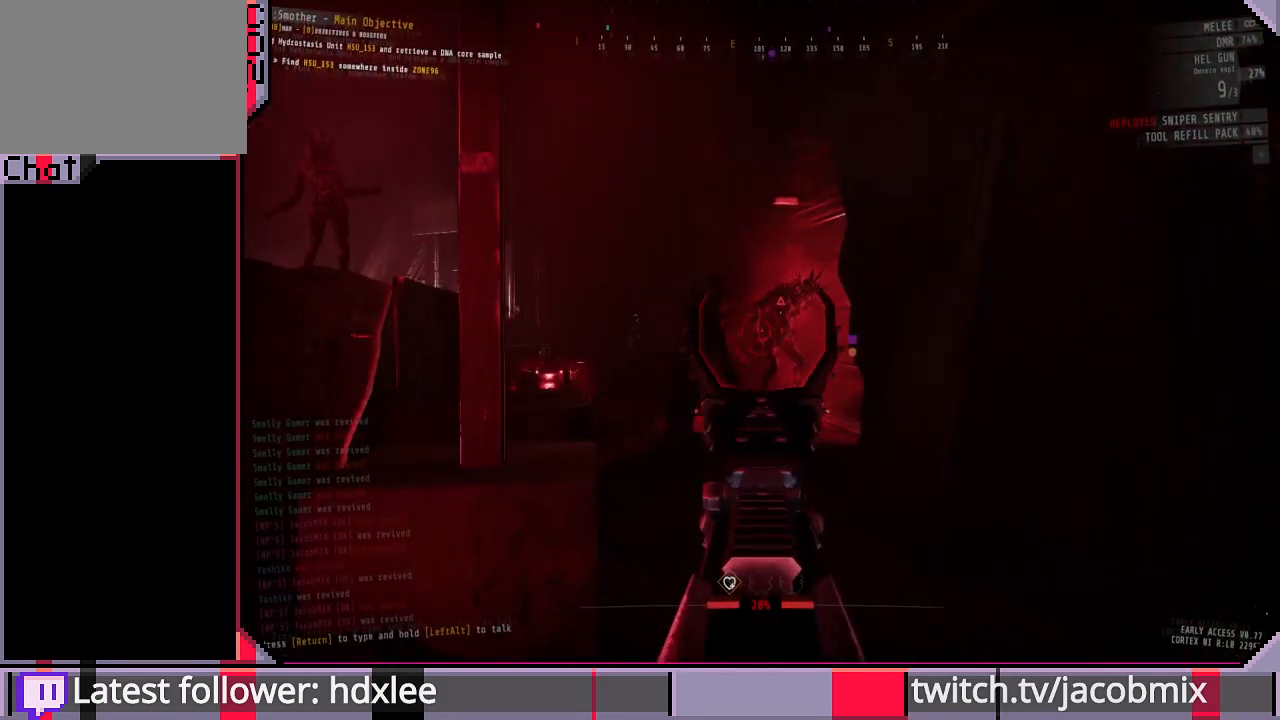
{"keys": [], "mouse": ["right"], "events": []}
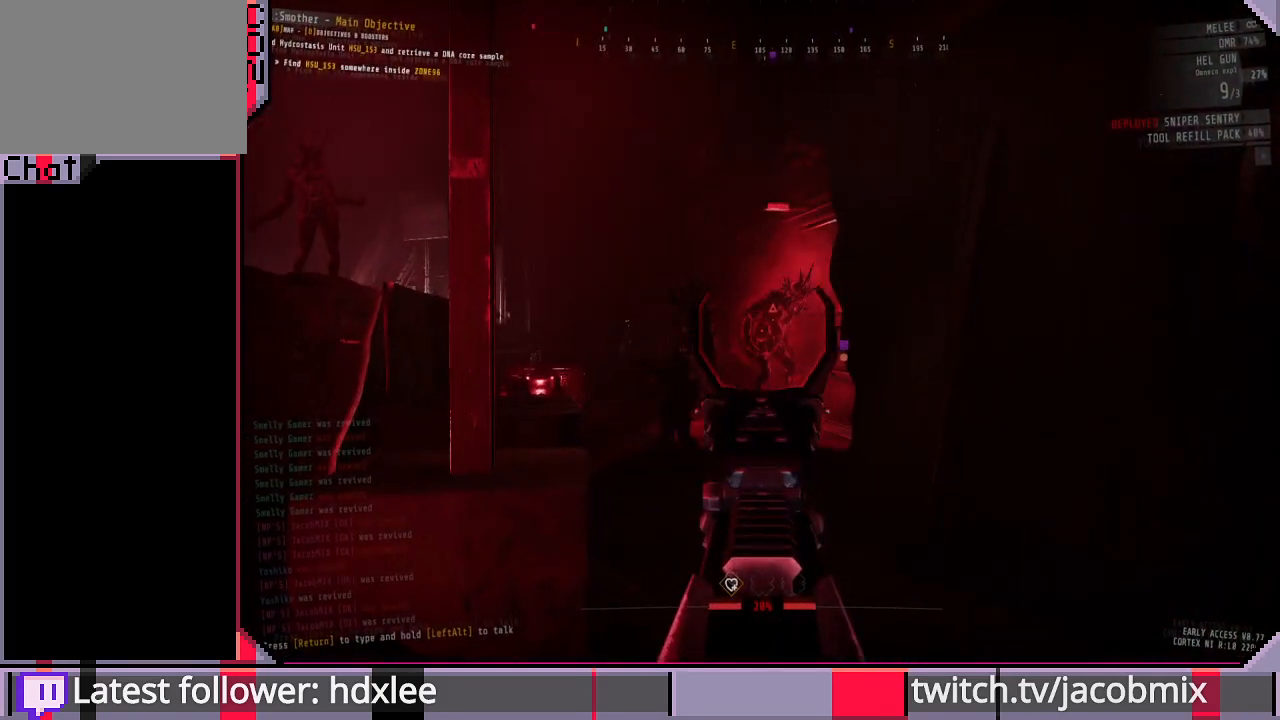
{"keys": [], "mouse": ["right"], "events": []}
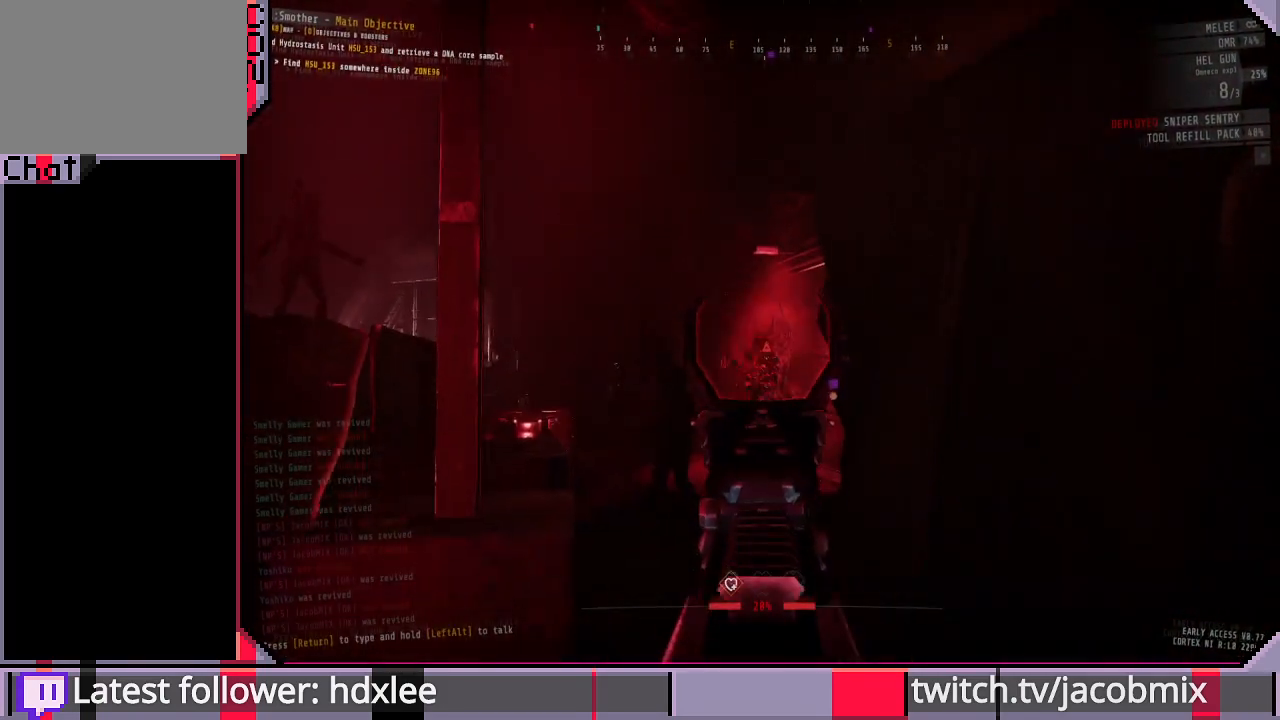
{"keys": ["s"], "mouse": ["right"], "events": [[433, "s", "down"]]}
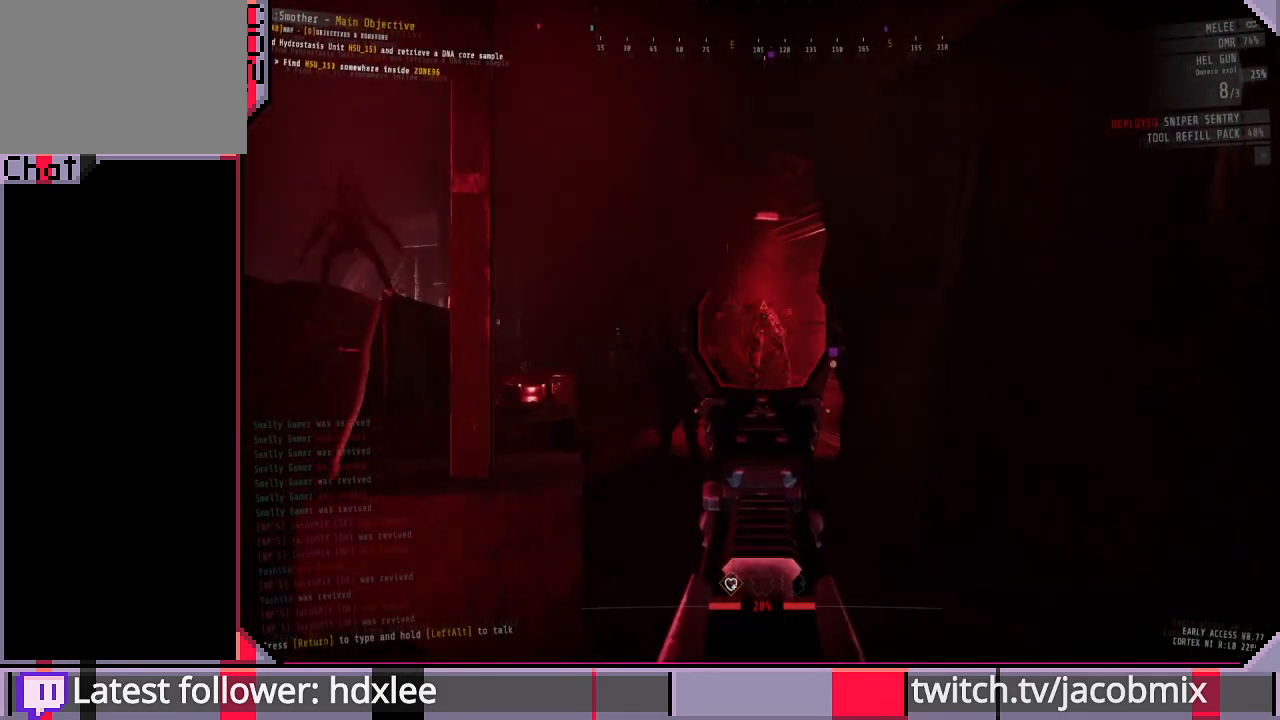
{"keys": ["s"], "mouse": ["right"], "events": []}